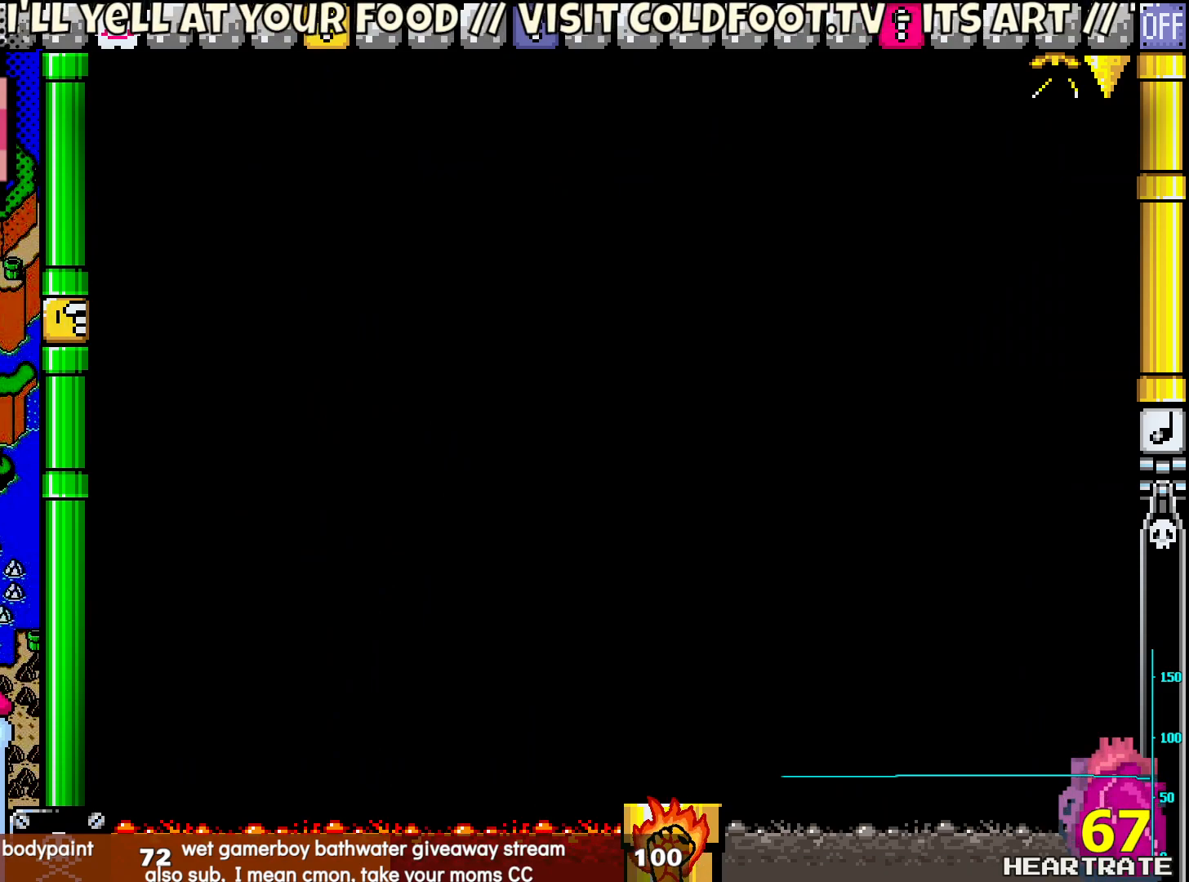
Gameplay with a controller (Nintendo layout); each line is a JSON object with the inputs held at the frame after it. "events" lists button and stick changes between this image and that frame as [ms after this image, input, new state], when the widget could be followed in between. Not read: L2 L3 R2 R3.
{"buttons": ["Y", "DPAD_RIGHT"], "left_stick": "center", "right_stick": "center", "events": [[50, "DPAD_RIGHT", "down"], [350, "Y", "up"], [483, "Y", "down"]]}
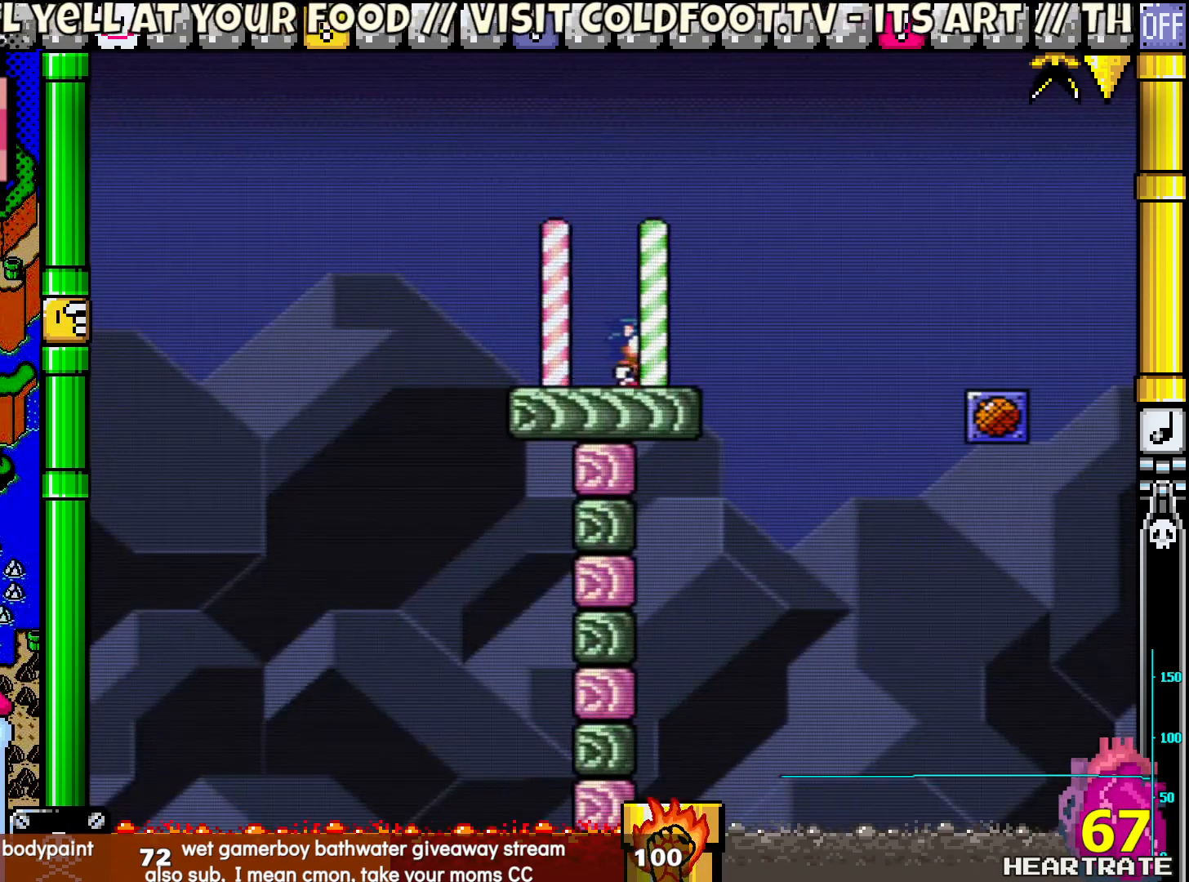
{"buttons": ["Y", "DPAD_RIGHT"], "left_stick": "center", "right_stick": "center", "events": [[183, "B", "down"], [483, "B", "up"]]}
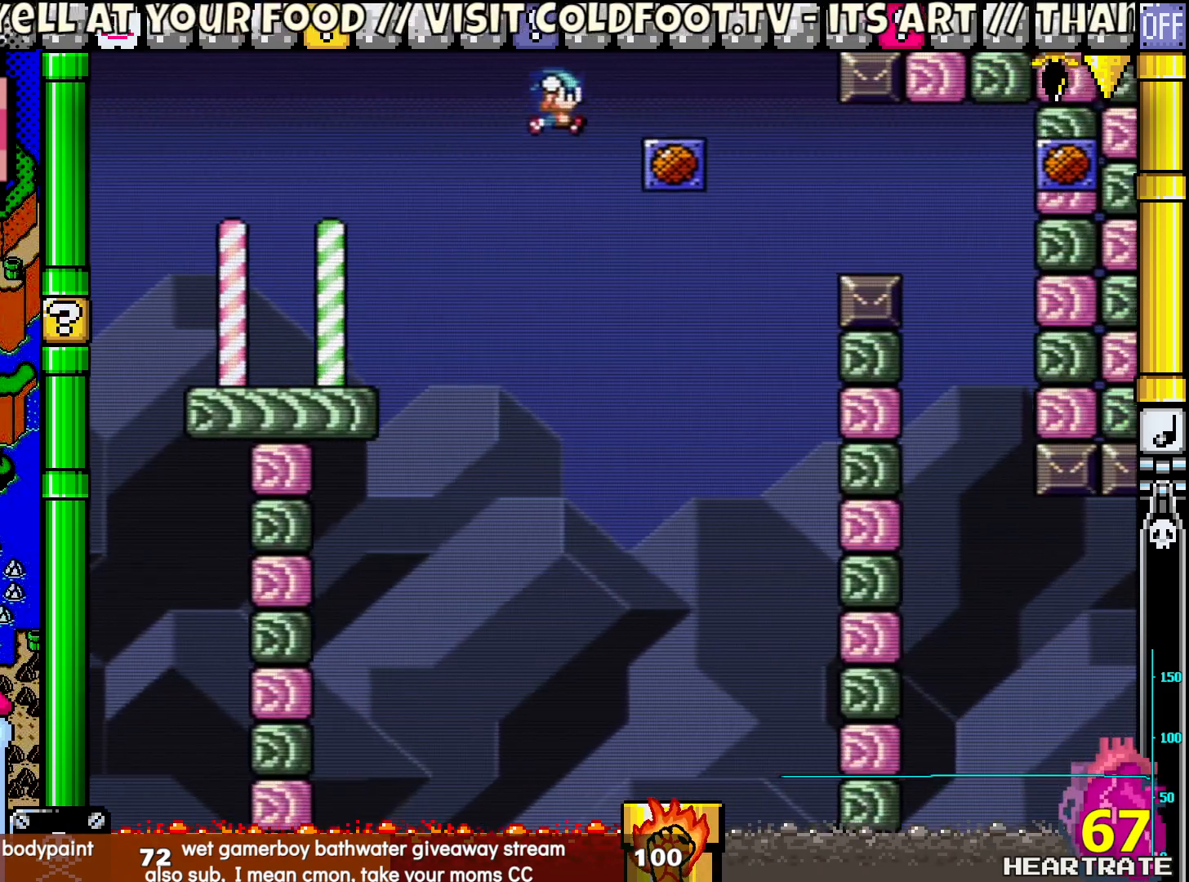
{"buttons": ["Y"], "left_stick": "center", "right_stick": "center", "events": [[133, "DPAD_LEFT", "down"], [133, "DPAD_RIGHT", "up"], [133, "DPAD_UP", "down"], [250, "DPAD_UP", "up"], [317, "DPAD_LEFT", "up"]]}
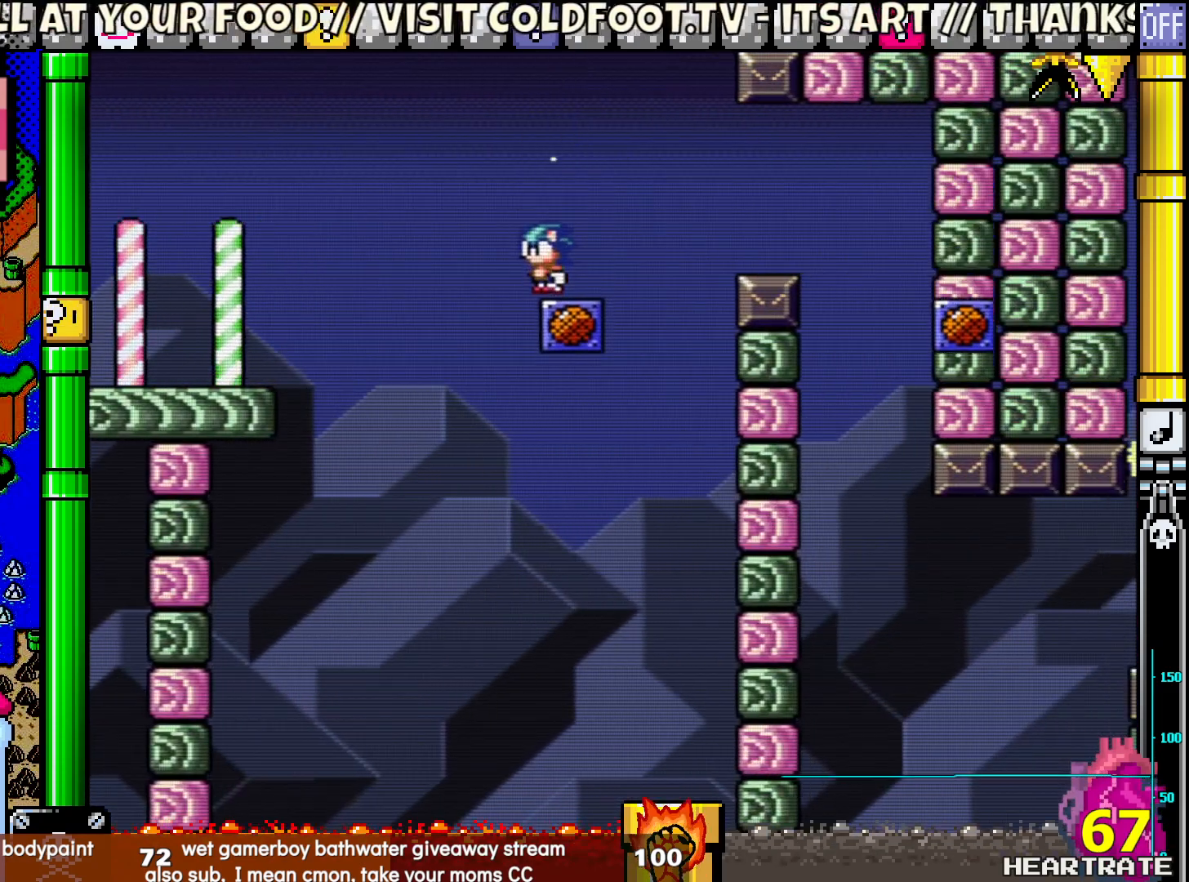
{"buttons": ["B", "Y", "DPAD_RIGHT"], "left_stick": "center", "right_stick": "center", "events": [[133, "DPAD_RIGHT", "down"], [350, "B", "down"]]}
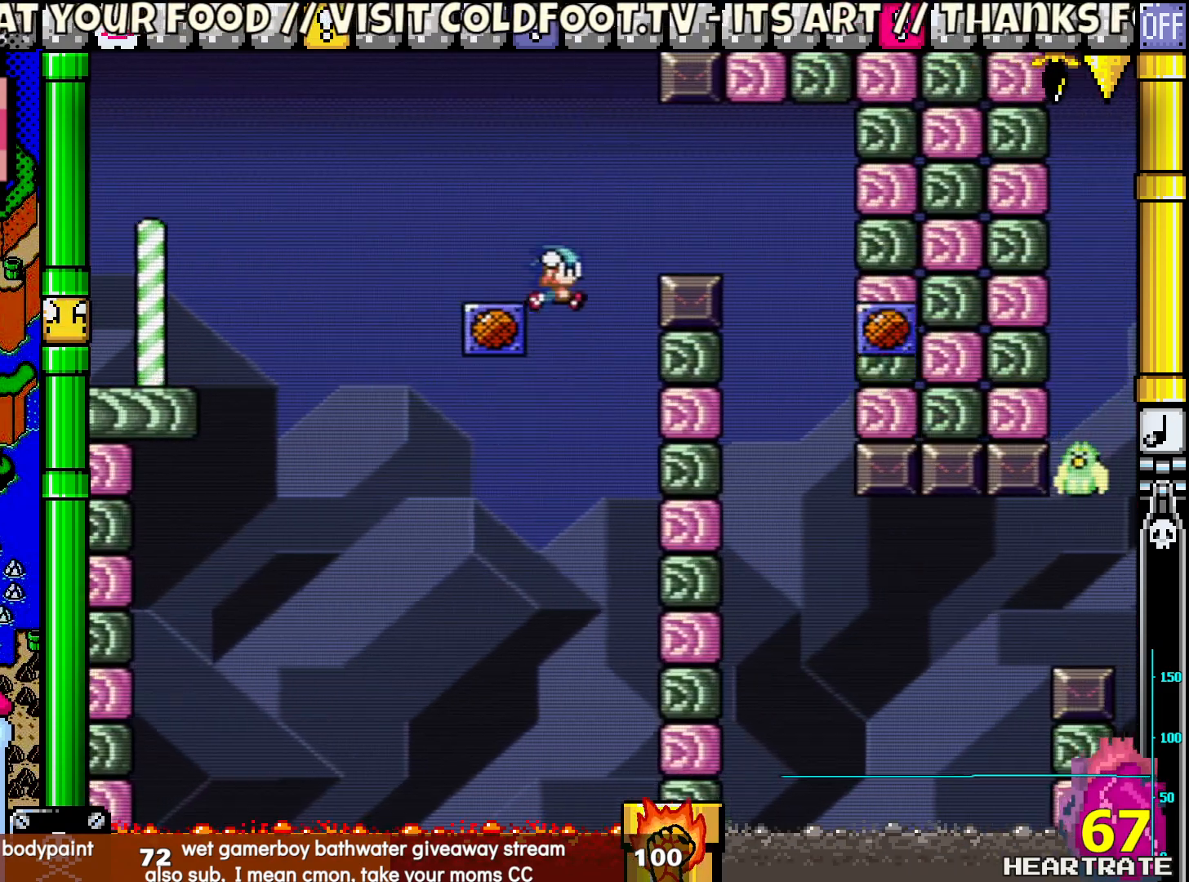
{"buttons": ["Y"], "left_stick": "center", "right_stick": "center", "events": [[167, "B", "up"], [317, "DPAD_RIGHT", "up"], [333, "DPAD_LEFT", "down"], [500, "DPAD_LEFT", "up"]]}
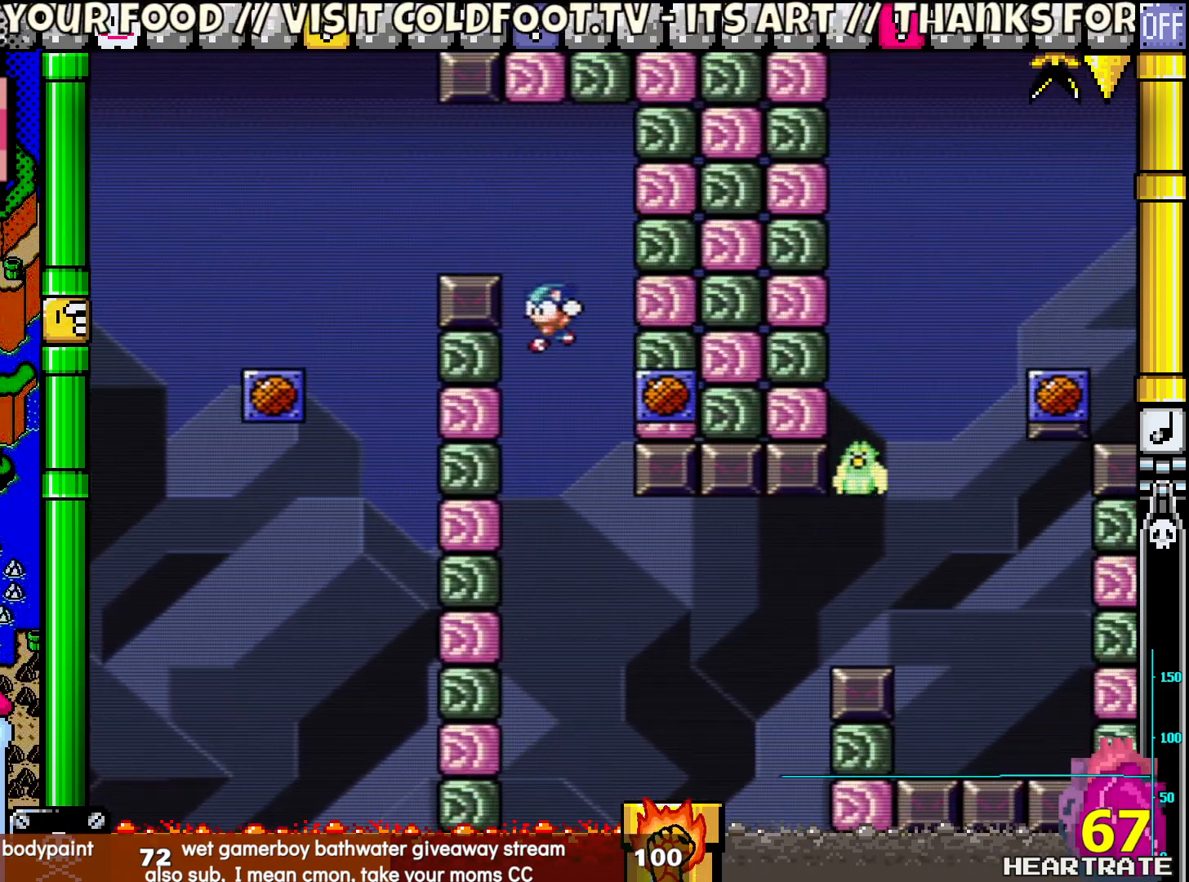
{"buttons": ["Y", "DPAD_LEFT"], "left_stick": "center", "right_stick": "center", "events": [[67, "DPAD_RIGHT", "down"], [433, "DPAD_RIGHT", "up"], [450, "DPAD_LEFT", "down"]]}
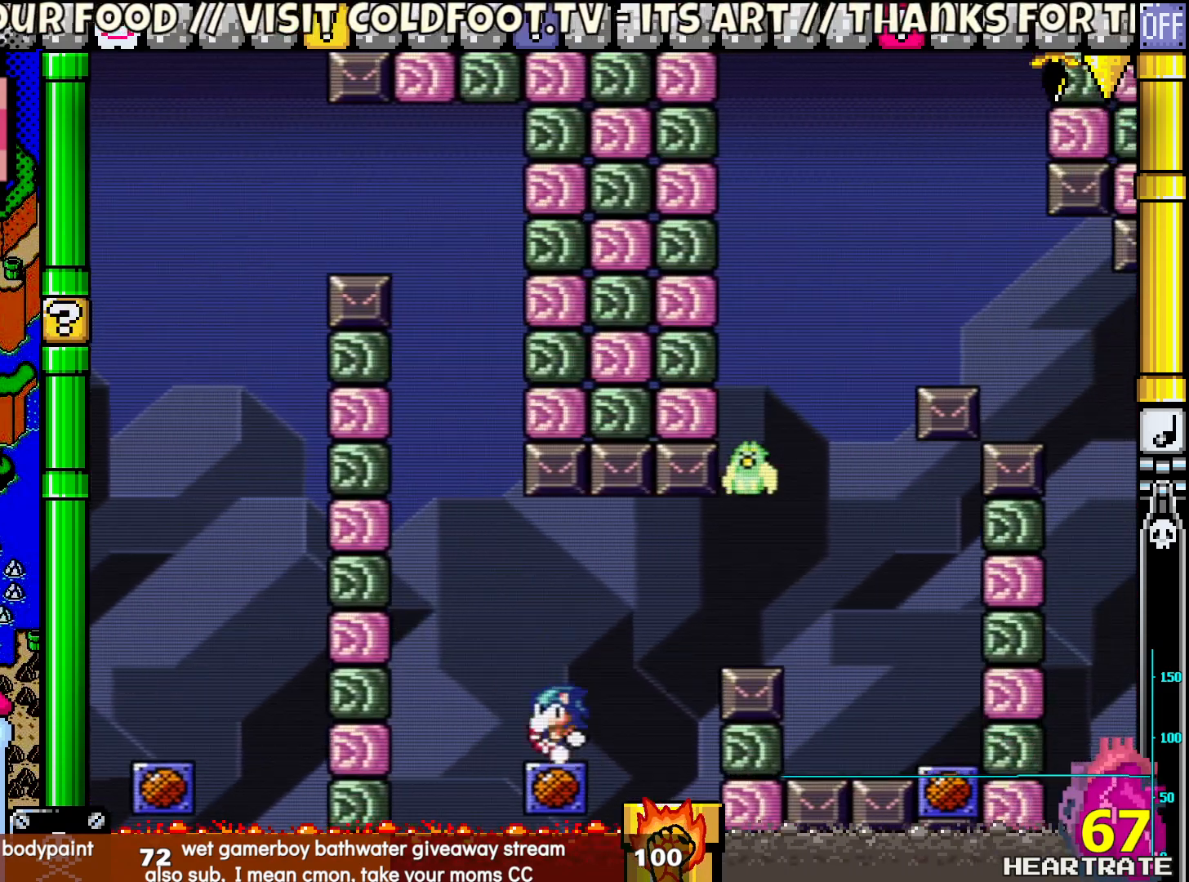
{"buttons": ["Y"], "left_stick": "center", "right_stick": "center", "events": [[67, "DPAD_LEFT", "up"], [133, "B", "down"], [333, "B", "up"]]}
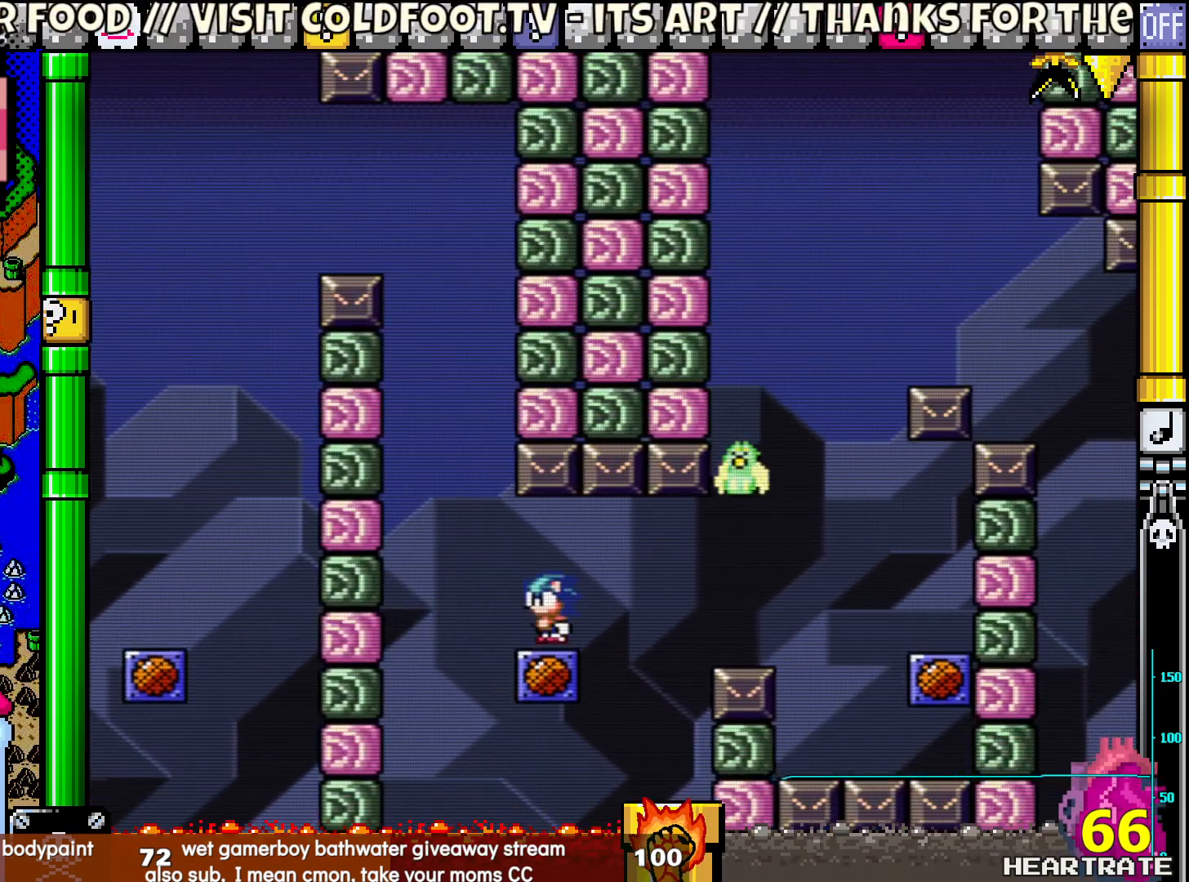
{"buttons": ["B", "Y"], "left_stick": "center", "right_stick": "center", "events": [[317, "B", "down"]]}
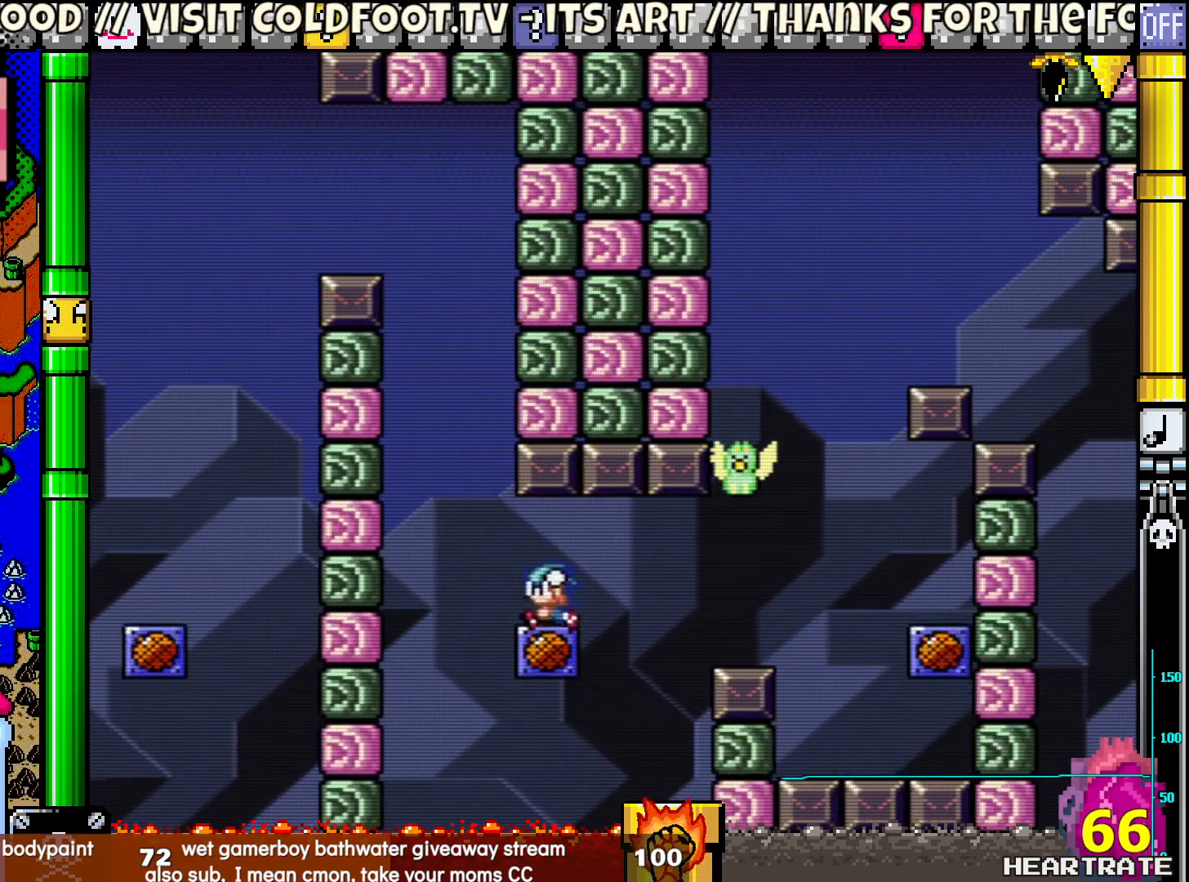
{"buttons": ["Y", "DPAD_RIGHT"], "left_stick": "center", "right_stick": "center", "events": [[33, "B", "up"], [483, "DPAD_RIGHT", "down"]]}
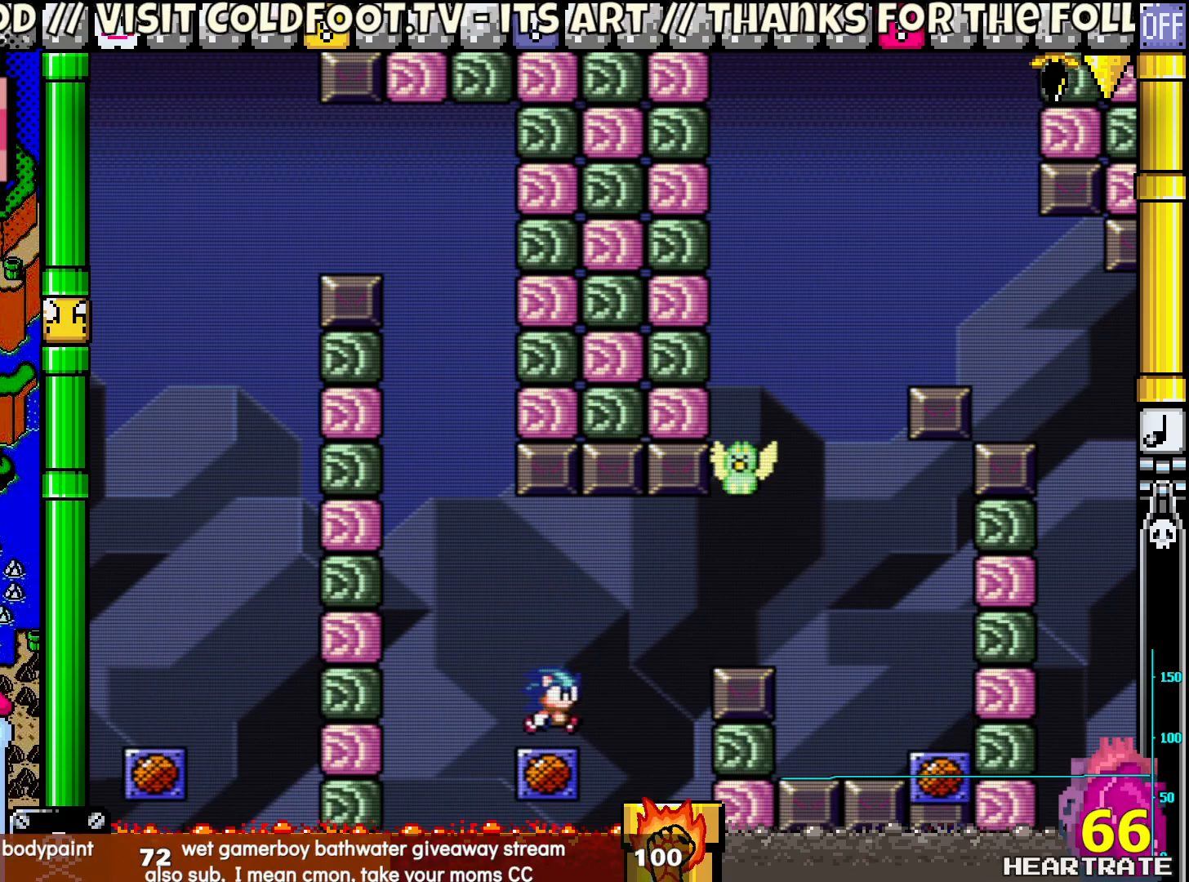
{"buttons": ["Y", "DPAD_RIGHT"], "left_stick": "center", "right_stick": "center", "events": [[150, "B", "down"], [450, "B", "up"]]}
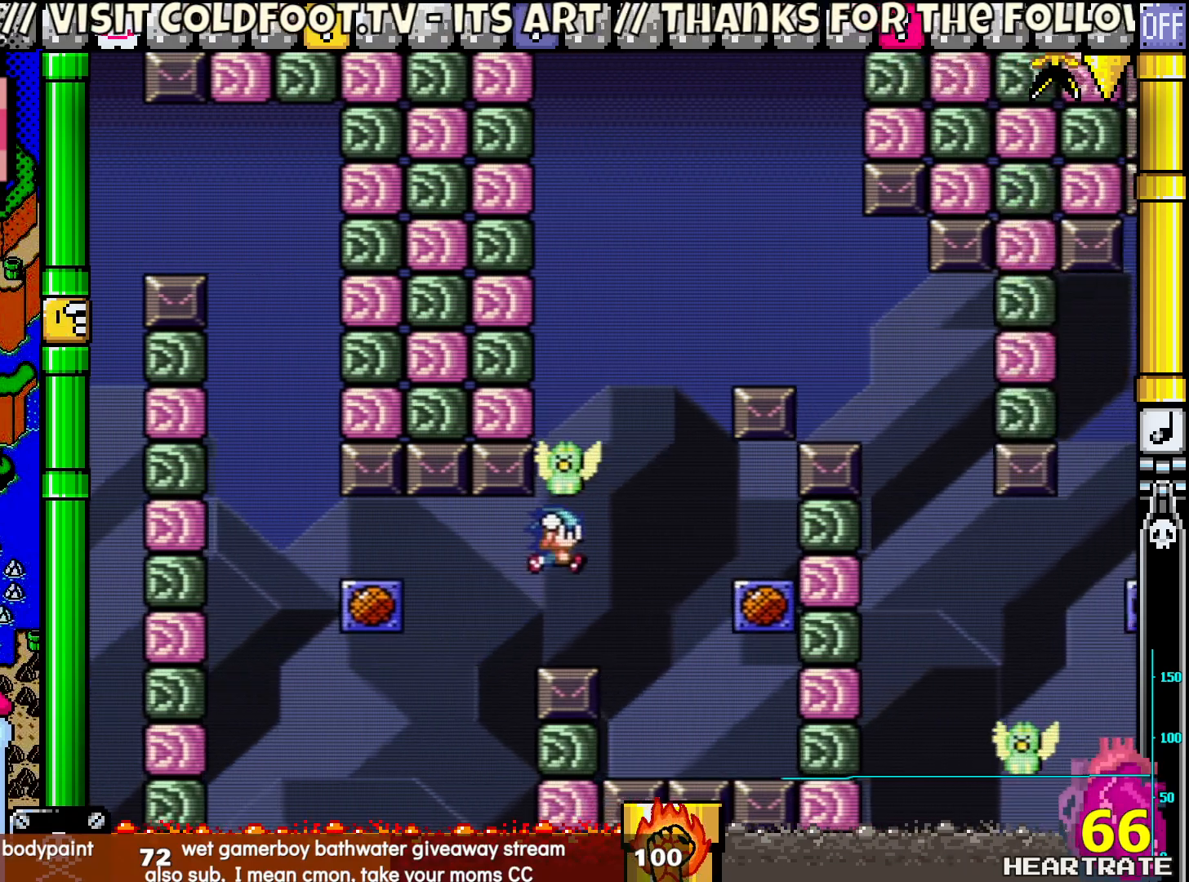
{"buttons": ["B", "Y"], "left_stick": "center", "right_stick": "center", "events": [[50, "B", "down"], [367, "B", "up"], [450, "DPAD_RIGHT", "up"], [500, "B", "down"]]}
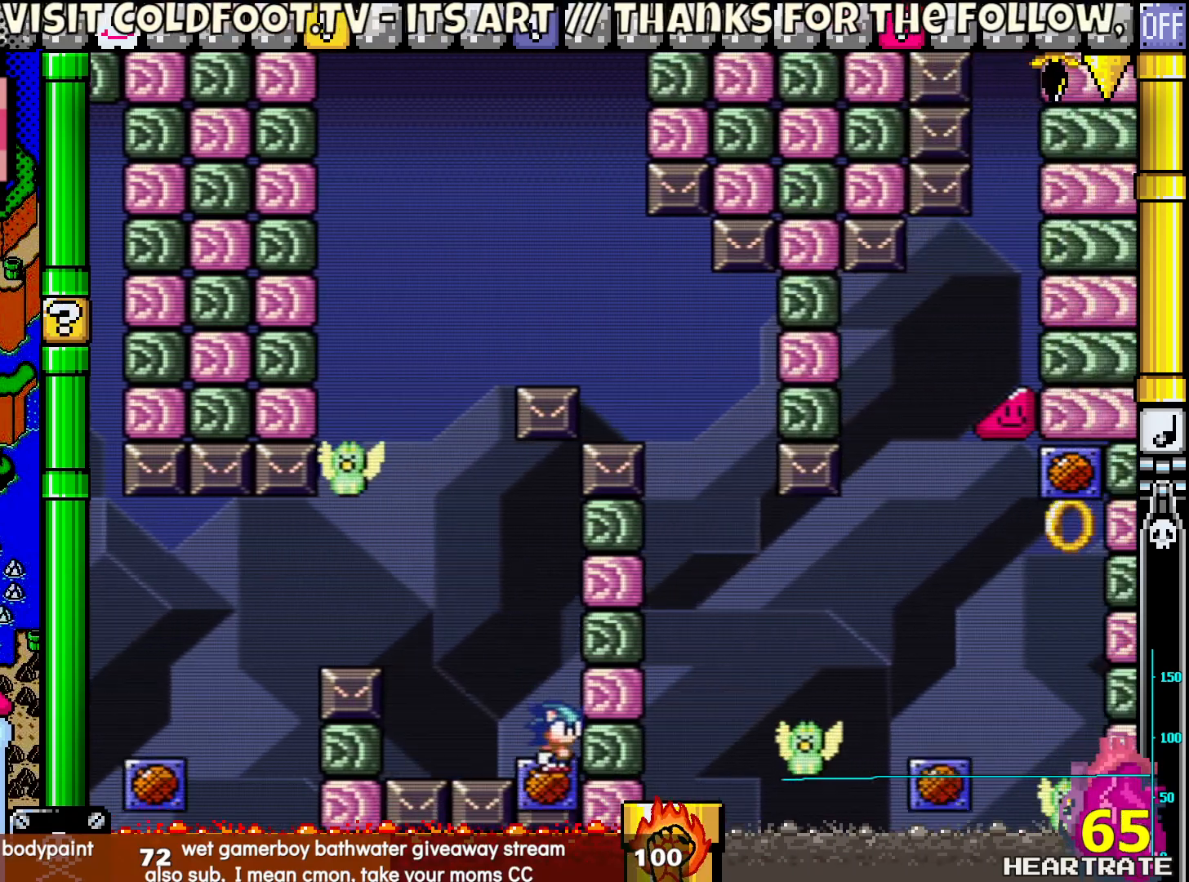
{"buttons": ["Y", "DPAD_LEFT"], "left_stick": "center", "right_stick": "center", "events": [[167, "B", "up"], [500, "DPAD_LEFT", "down"]]}
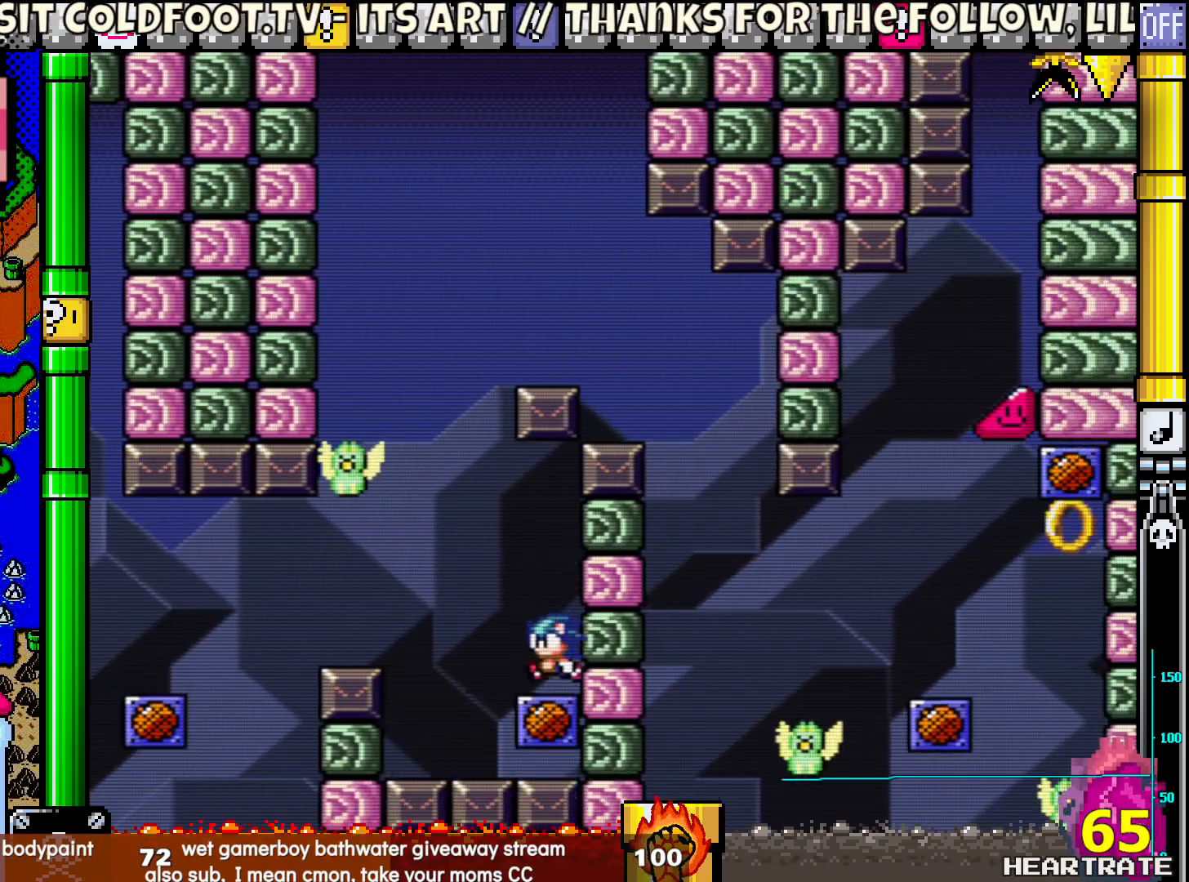
{"buttons": ["Y"], "left_stick": "center", "right_stick": "center", "events": [[33, "B", "down"], [133, "DPAD_UP", "down"], [167, "DPAD_LEFT", "up"], [200, "DPAD_RIGHT", "down"], [200, "DPAD_UP", "up"], [233, "B", "up"], [467, "DPAD_RIGHT", "up"]]}
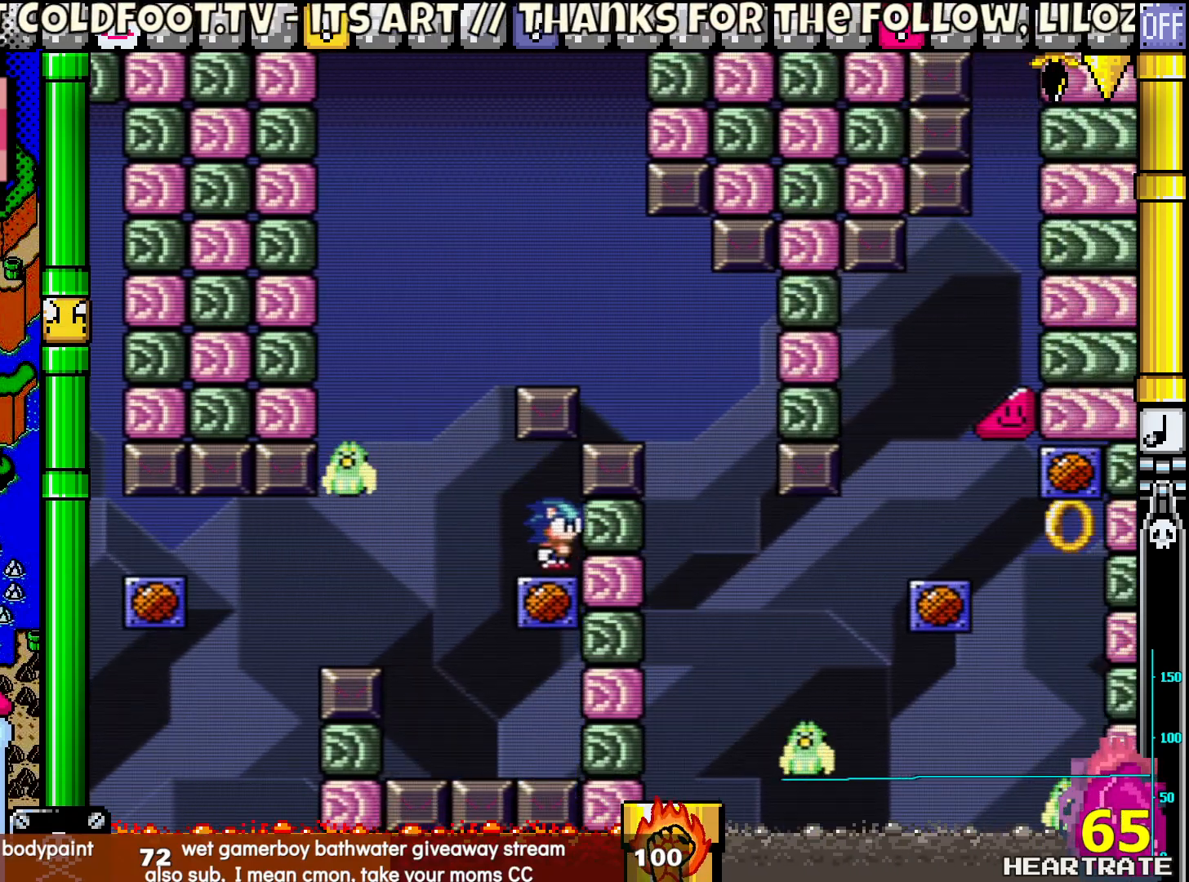
{"buttons": ["B", "Y", "DPAD_LEFT"], "left_stick": "center", "right_stick": "center", "events": [[133, "DPAD_LEFT", "down"], [200, "B", "down"]]}
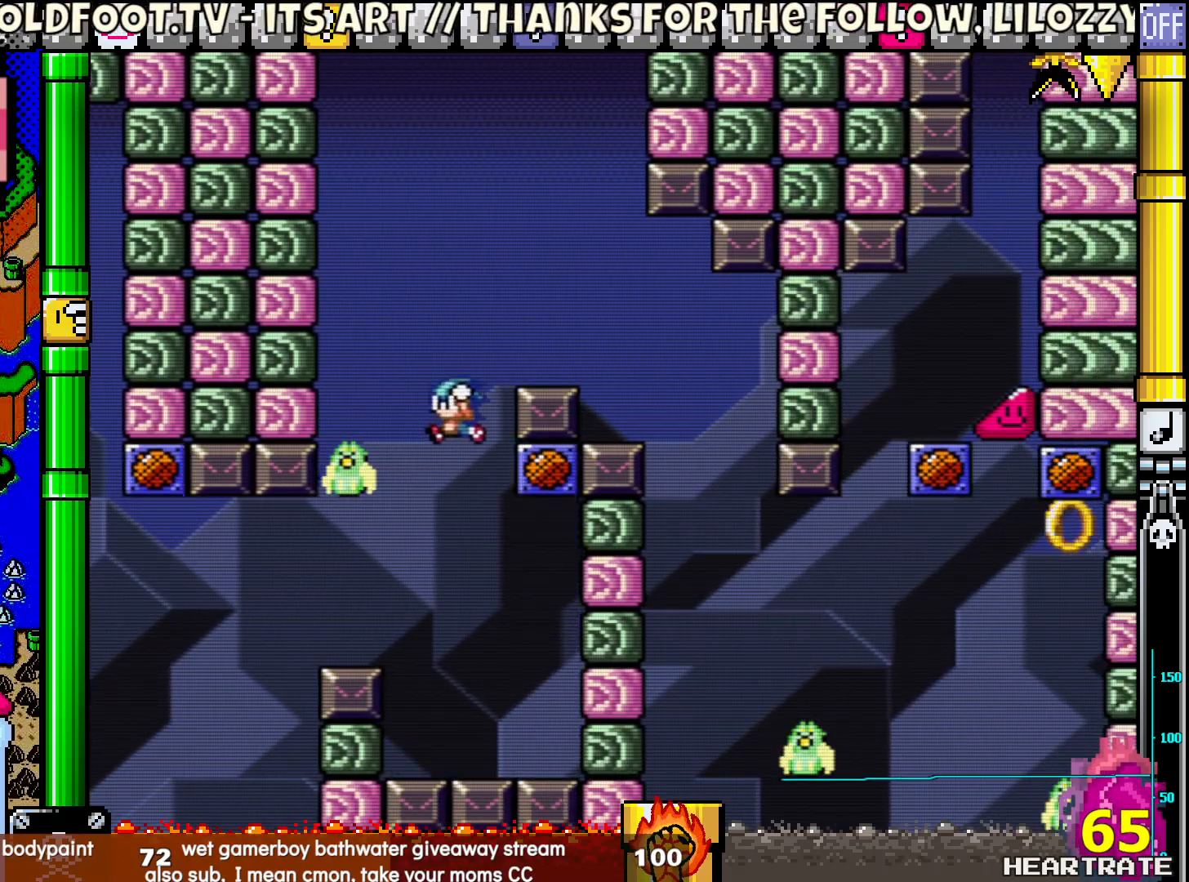
{"buttons": ["B", "Y", "DPAD_RIGHT"], "left_stick": "center", "right_stick": "center", "events": [[183, "DPAD_UP", "down"], [233, "DPAD_LEFT", "up"], [283, "DPAD_RIGHT", "down"], [283, "DPAD_UP", "up"]]}
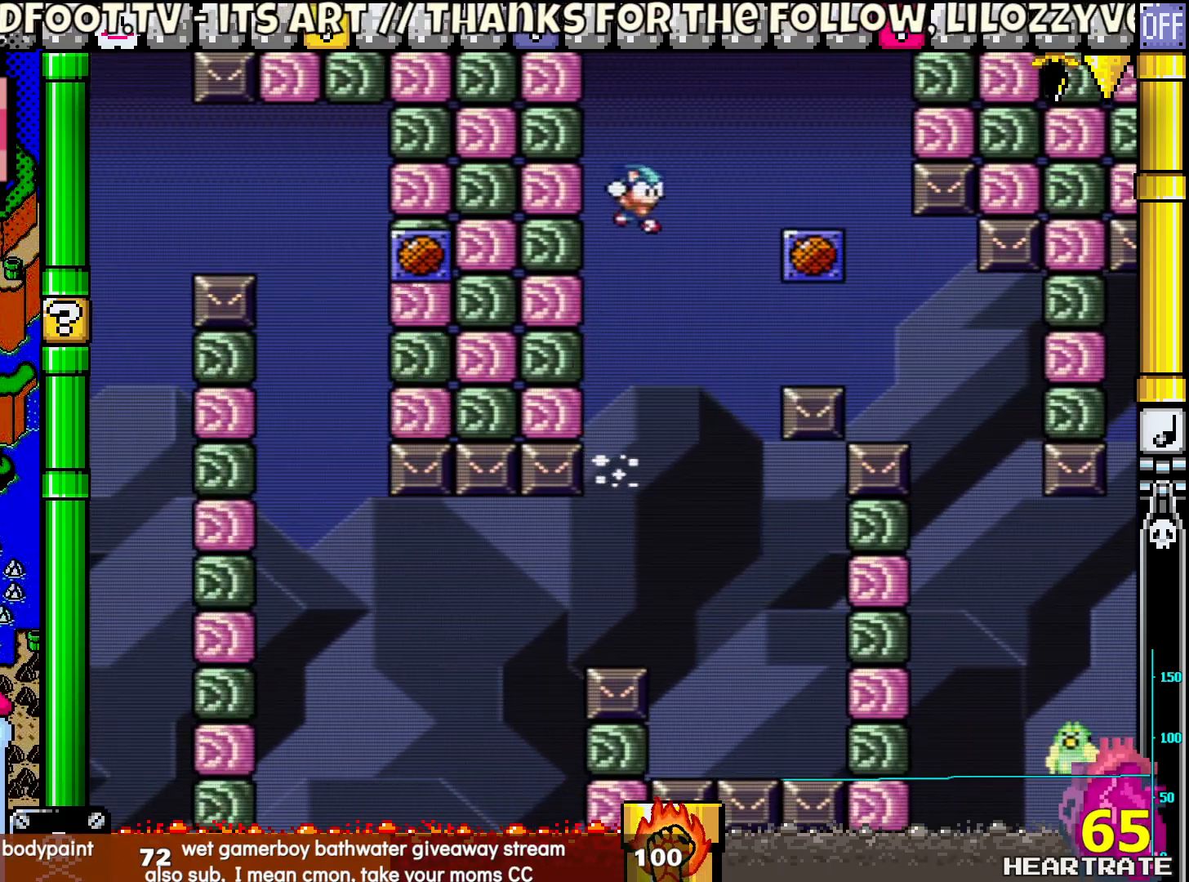
{"buttons": ["Y"], "left_stick": "center", "right_stick": "center", "events": [[283, "DPAD_LEFT", "down"], [283, "DPAD_RIGHT", "up"], [283, "DPAD_UP", "down"], [317, "DPAD_UP", "up"], [367, "B", "up"], [417, "DPAD_LEFT", "up"]]}
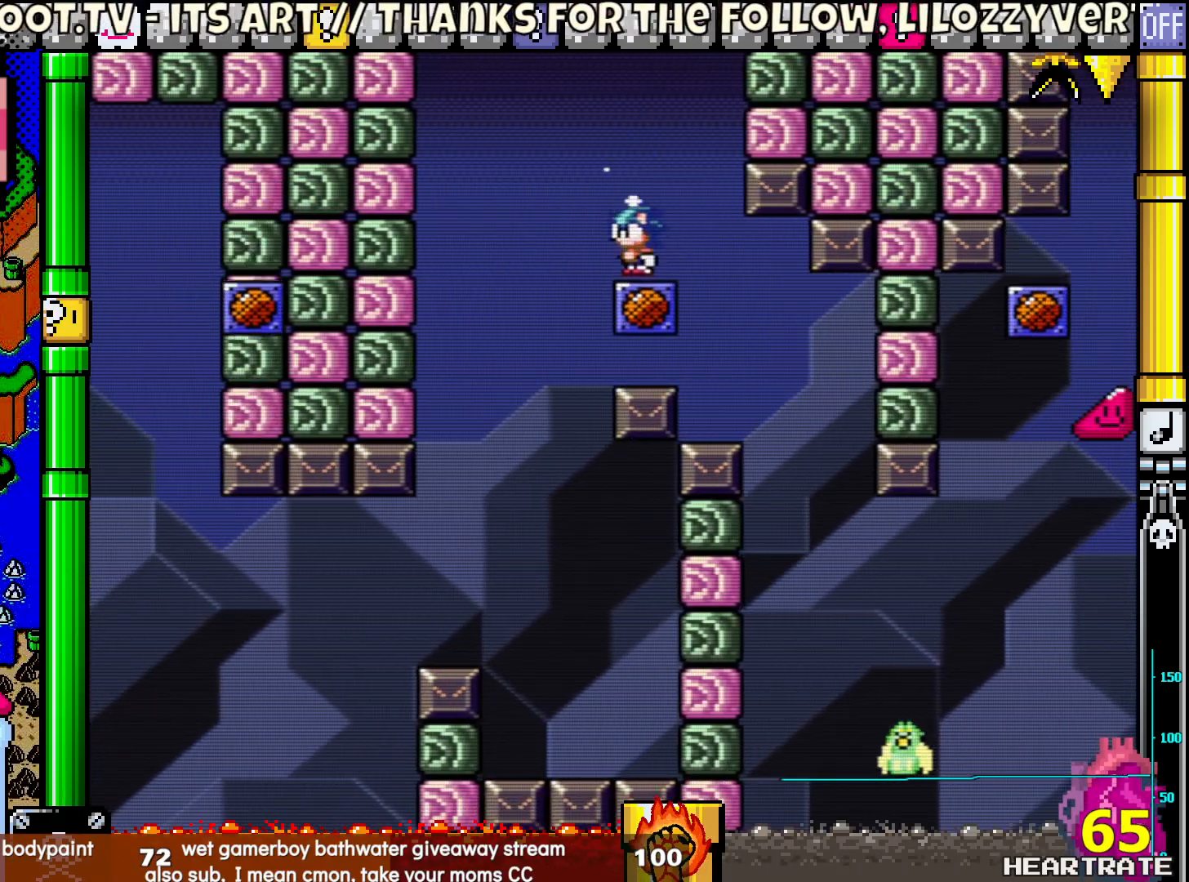
{"buttons": ["Y"], "left_stick": "center", "right_stick": "center", "events": [[183, "B", "down"], [300, "B", "up"]]}
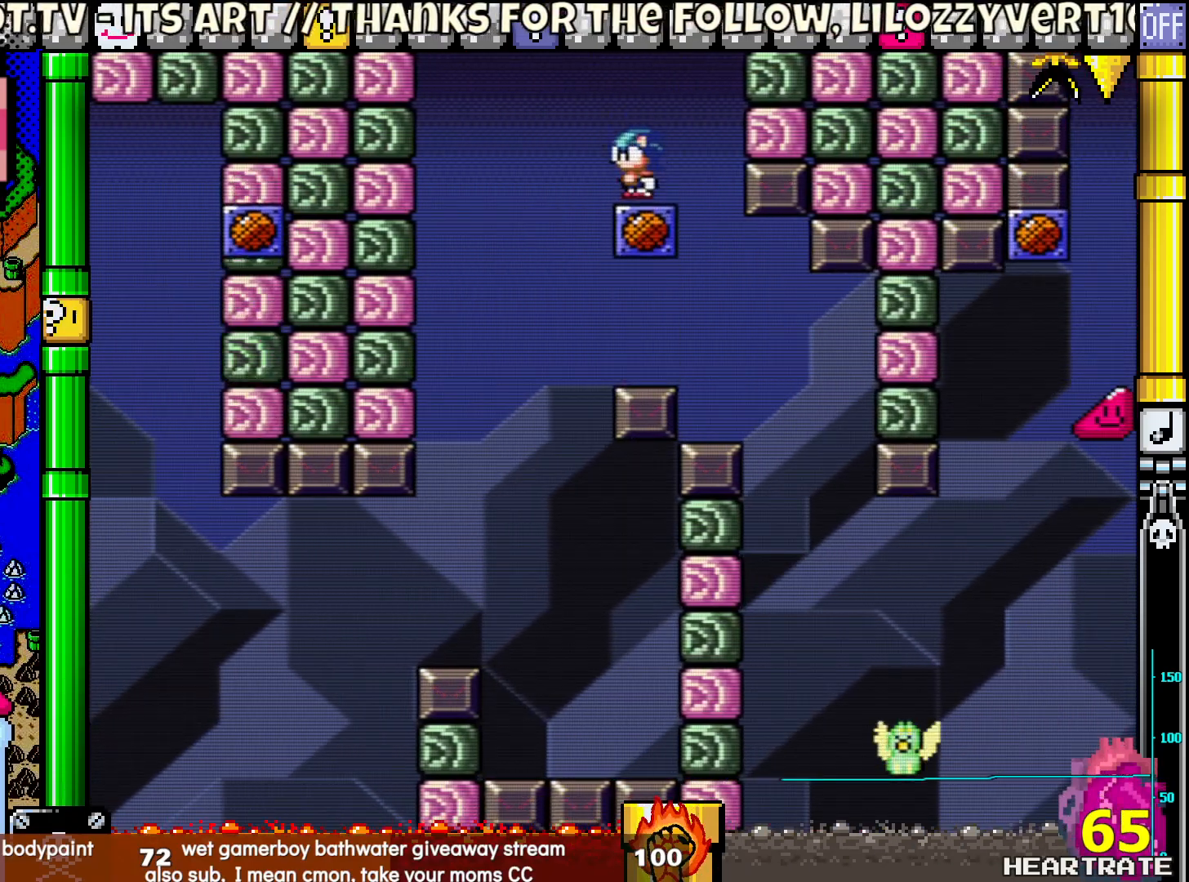
{"buttons": ["Y", "DPAD_RIGHT"], "left_stick": "center", "right_stick": "center", "events": [[200, "DPAD_RIGHT", "down"]]}
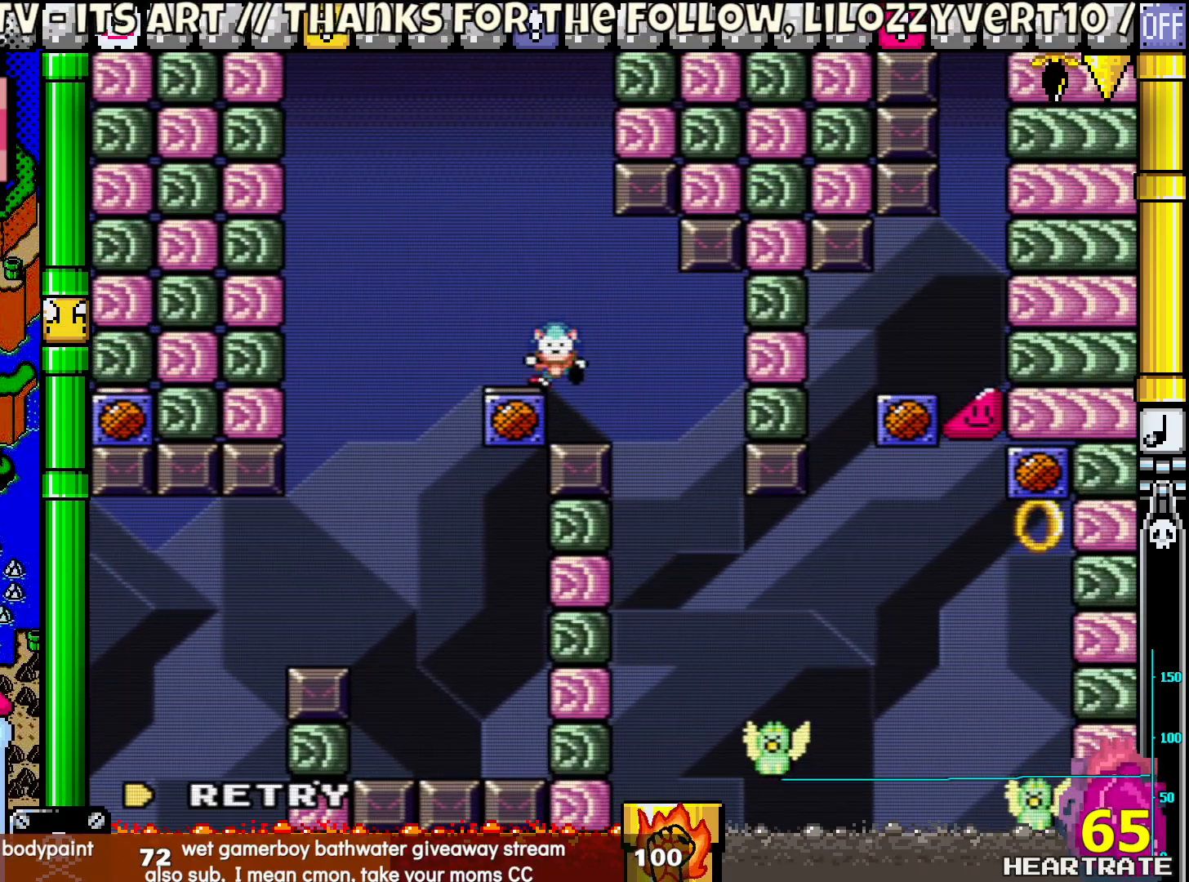
{"buttons": ["Y"], "left_stick": "center", "right_stick": "center", "events": [[400, "DPAD_RIGHT", "up"]]}
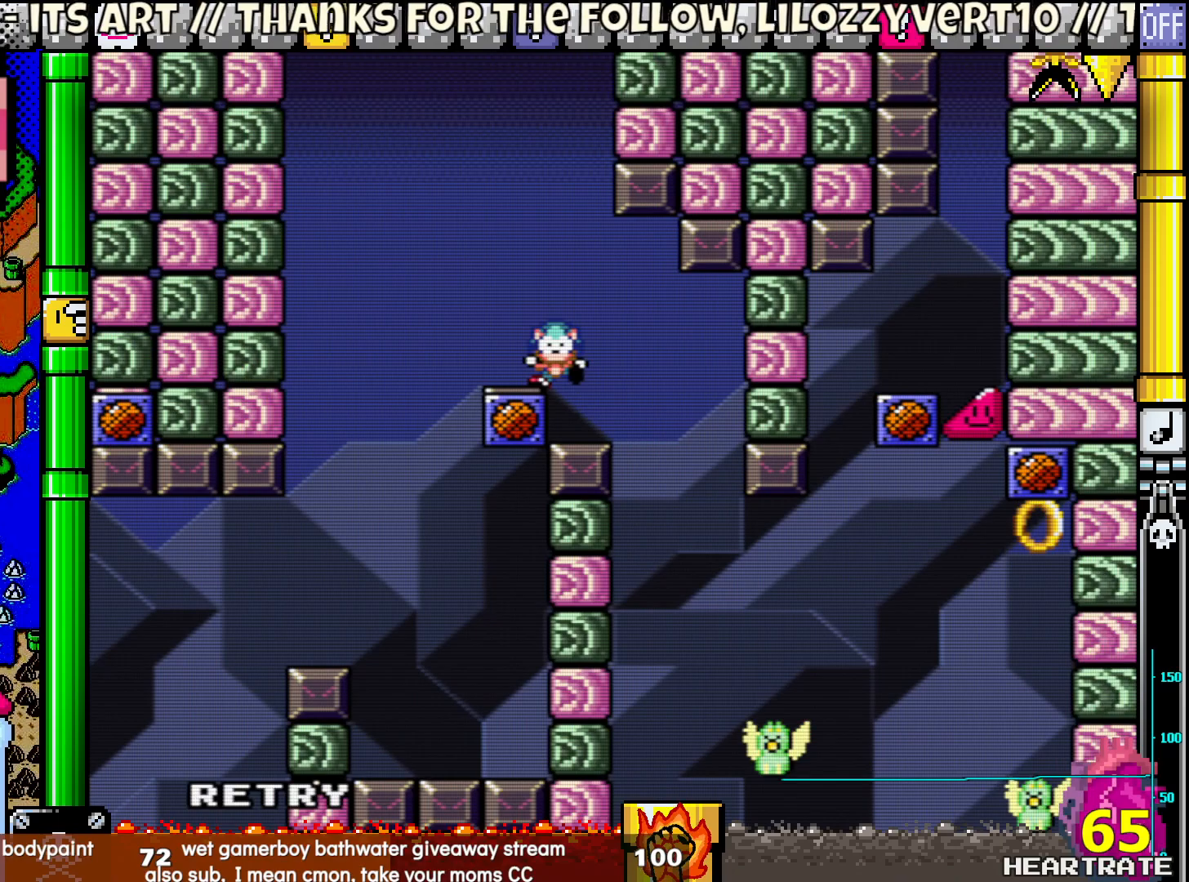
{"buttons": [], "left_stick": "center", "right_stick": "center", "events": [[17, "B", "down"], [183, "B", "up"], [283, "Y", "up"]]}
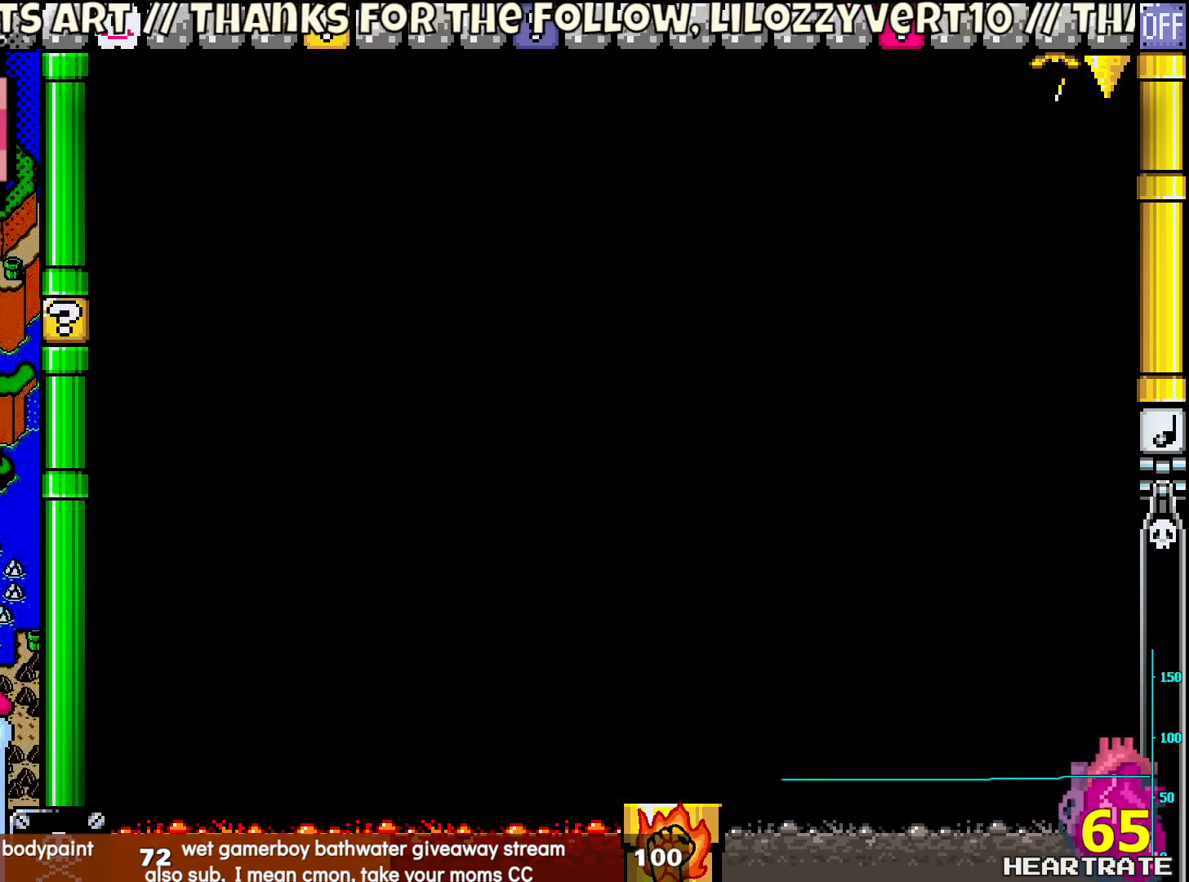
{"buttons": [], "left_stick": "center", "right_stick": "center", "events": [[250, "A", "down"], [350, "A", "up"]]}
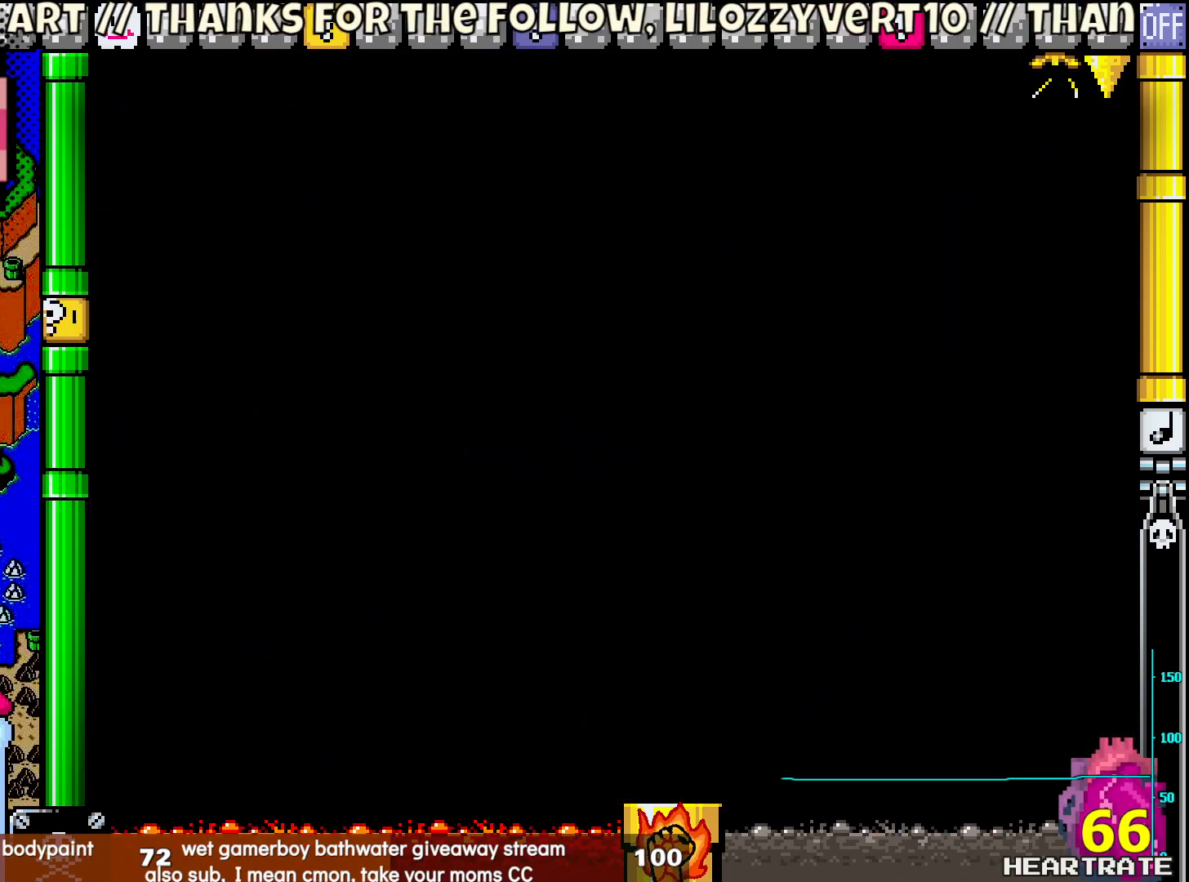
{"buttons": [], "left_stick": "center", "right_stick": "center", "events": [[50, "Y", "down"], [417, "Y", "up"]]}
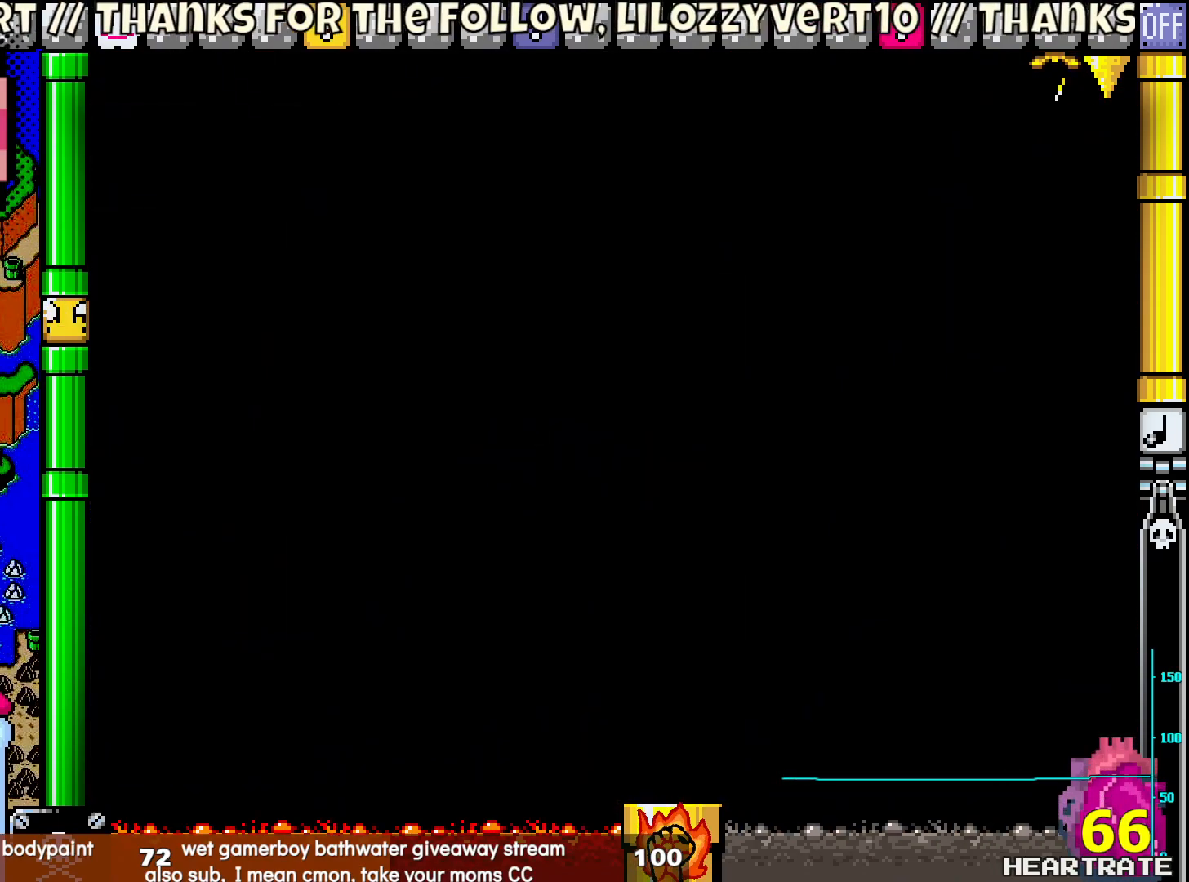
{"buttons": ["Y"], "left_stick": "center", "right_stick": "center", "events": [[100, "A", "down"], [183, "A", "up"], [317, "Y", "down"]]}
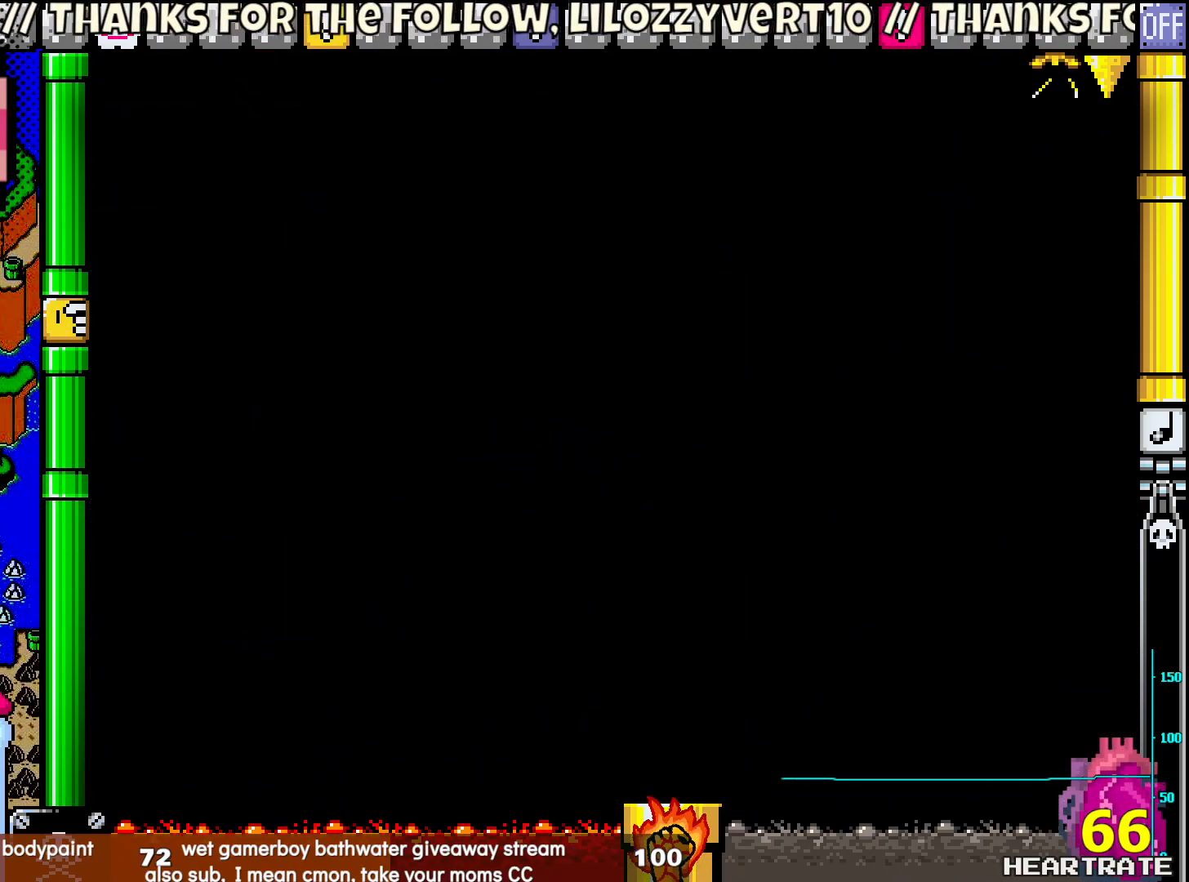
{"buttons": ["Y"], "left_stick": "center", "right_stick": "center", "events": []}
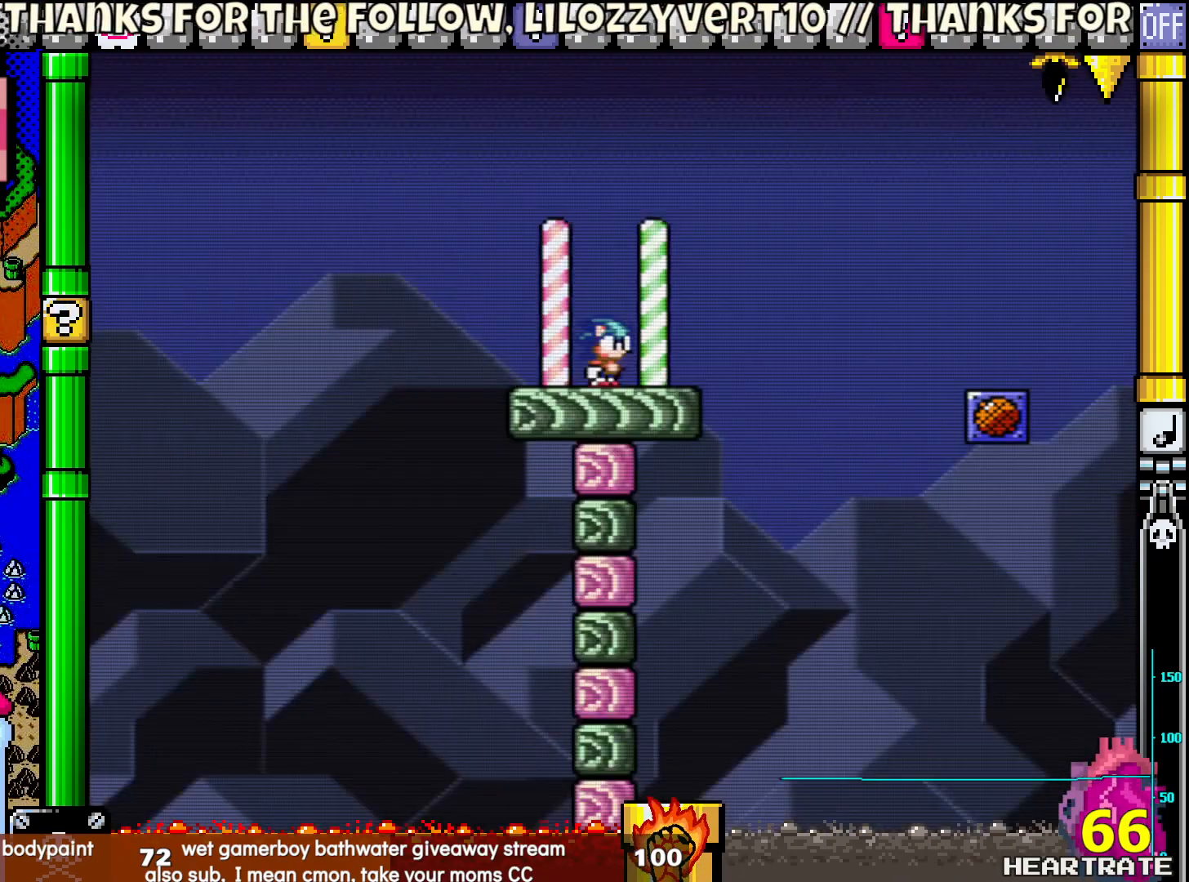
{"buttons": ["Y", "DPAD_RIGHT"], "left_stick": "center", "right_stick": "center", "events": [[217, "DPAD_RIGHT", "down"]]}
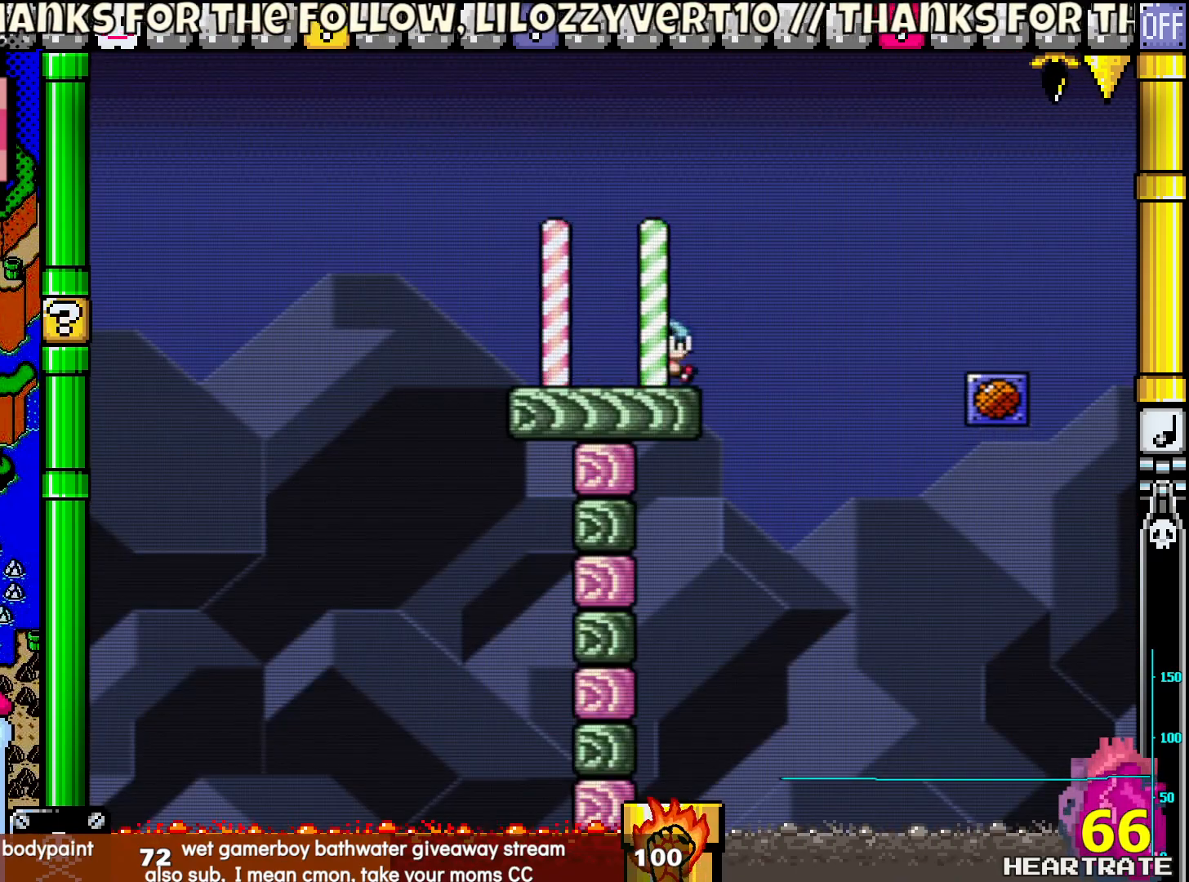
{"buttons": ["B", "Y", "DPAD_RIGHT"], "left_stick": "center", "right_stick": "center", "events": [[17, "B", "down"]]}
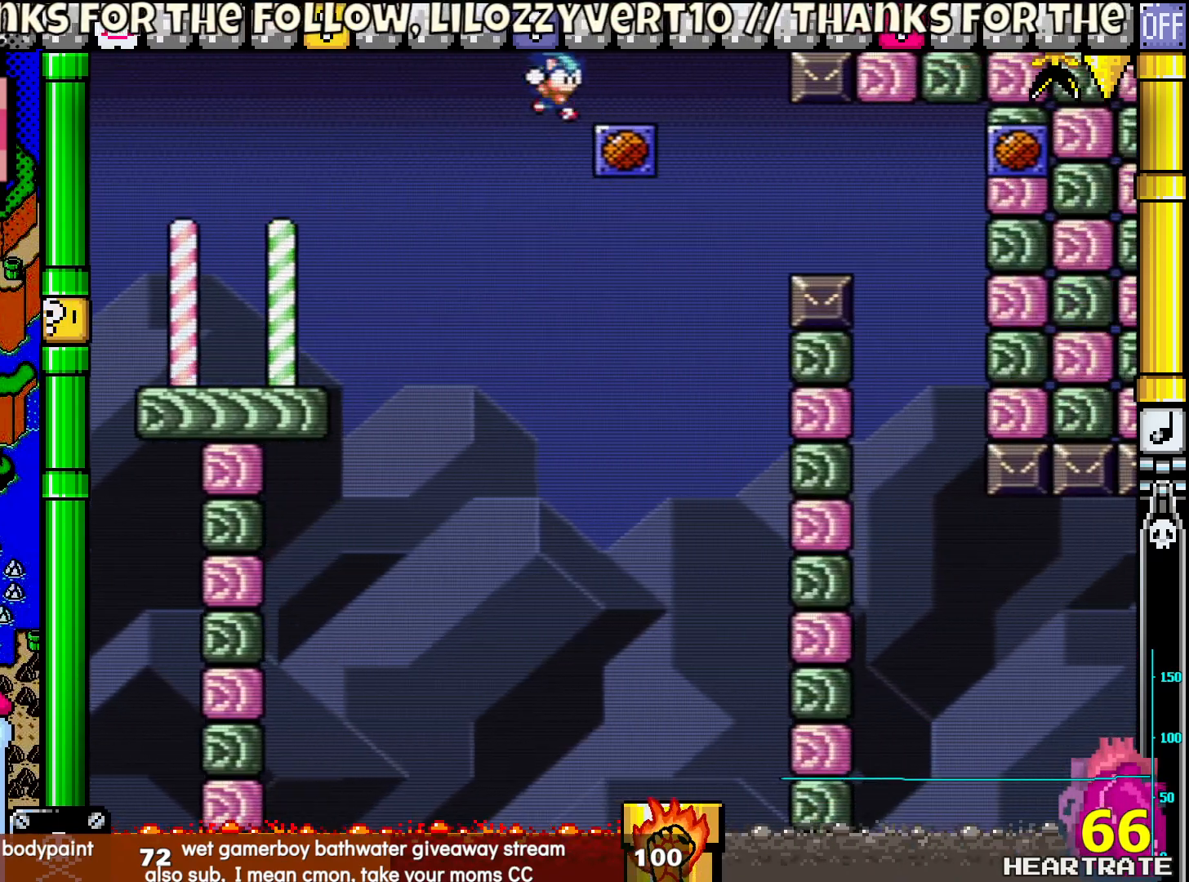
{"buttons": ["Y"], "left_stick": "center", "right_stick": "center", "events": [[67, "B", "up"], [67, "DPAD_RIGHT", "up"], [117, "DPAD_LEFT", "down"], [217, "DPAD_LEFT", "up"]]}
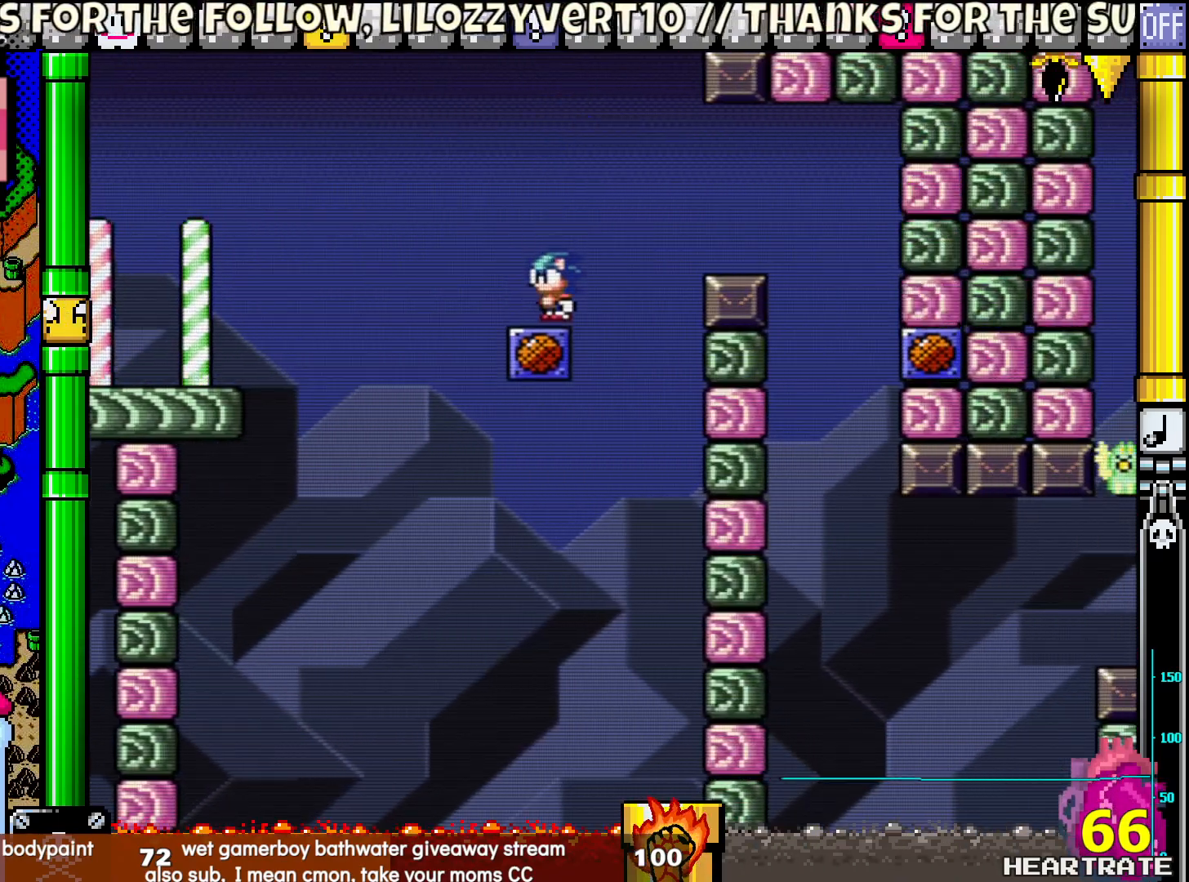
{"buttons": ["Y"], "left_stick": "center", "right_stick": "center", "events": [[33, "B", "down"], [267, "B", "up"], [367, "DPAD_LEFT", "down"], [500, "DPAD_LEFT", "up"]]}
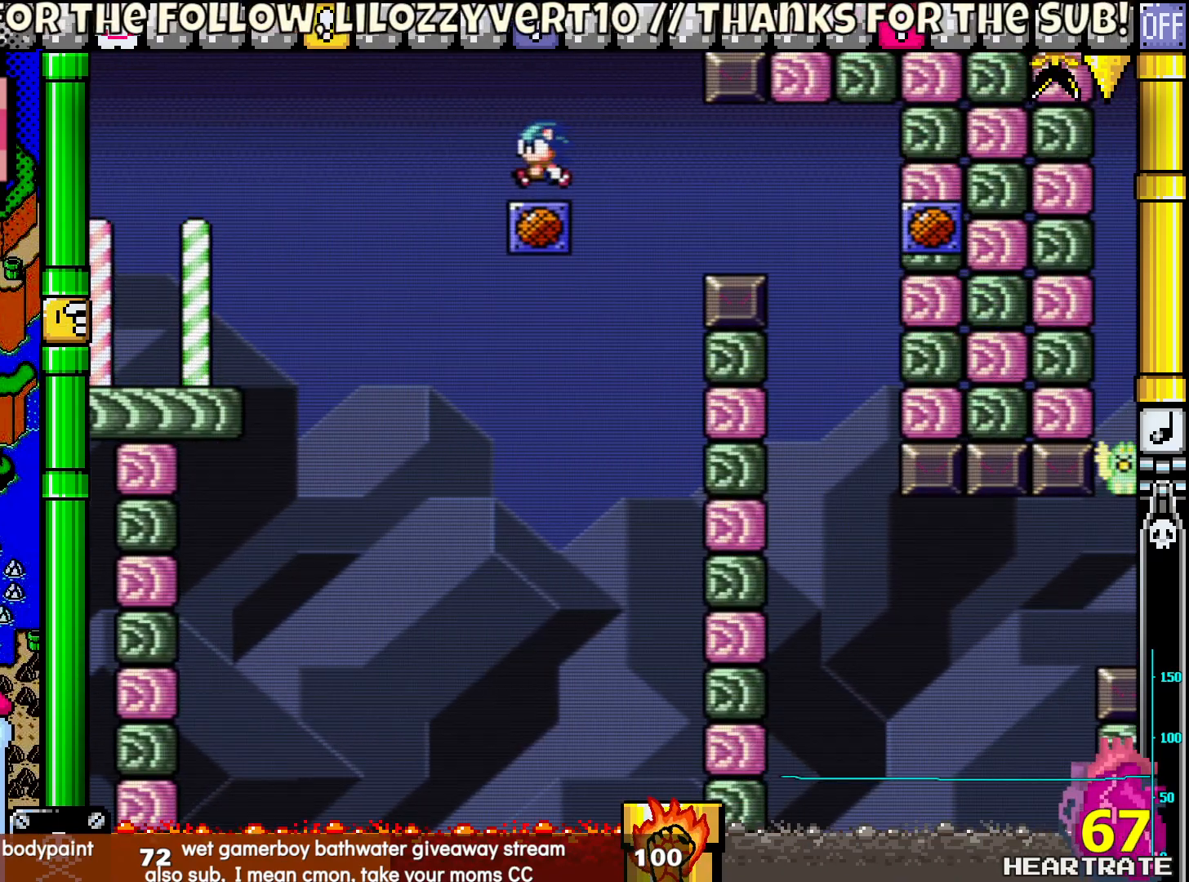
{"buttons": ["B", "Y"], "left_stick": "center", "right_stick": "center", "events": [[67, "DPAD_RIGHT", "down"], [167, "DPAD_RIGHT", "up"], [317, "B", "down"]]}